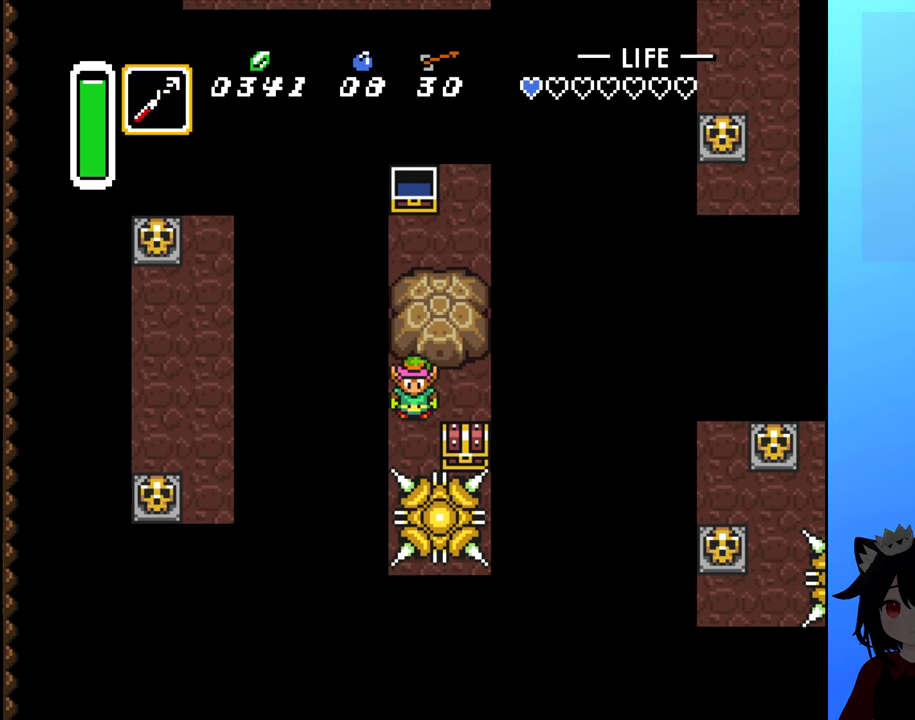
Gameplay with a controller (Nintendo layout); each line is a JSON object with the inputs held at the frame after it. "events" lists button and stick changes between this image and that frame as [ms after this image, input, new state], when the widget could be followed in between. Not read: L3 R3.
{"buttons": [], "events": [[217, "DPAD_DOWN", "down"], [350, "DPAD_DOWN", "up"], [400, "A", "down"], [500, "A", "up"]]}
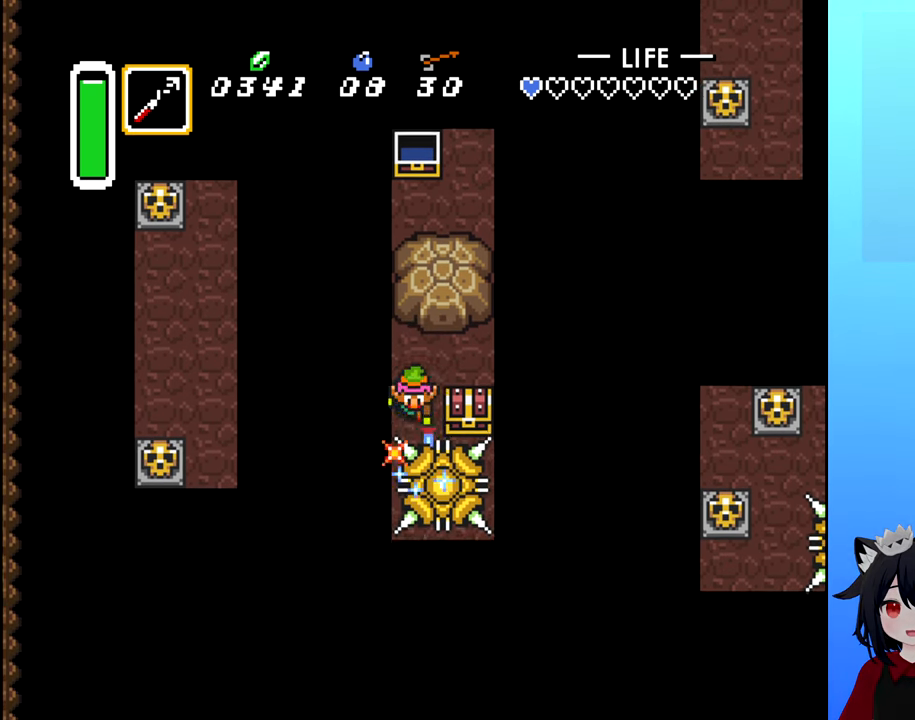
{"buttons": [], "events": []}
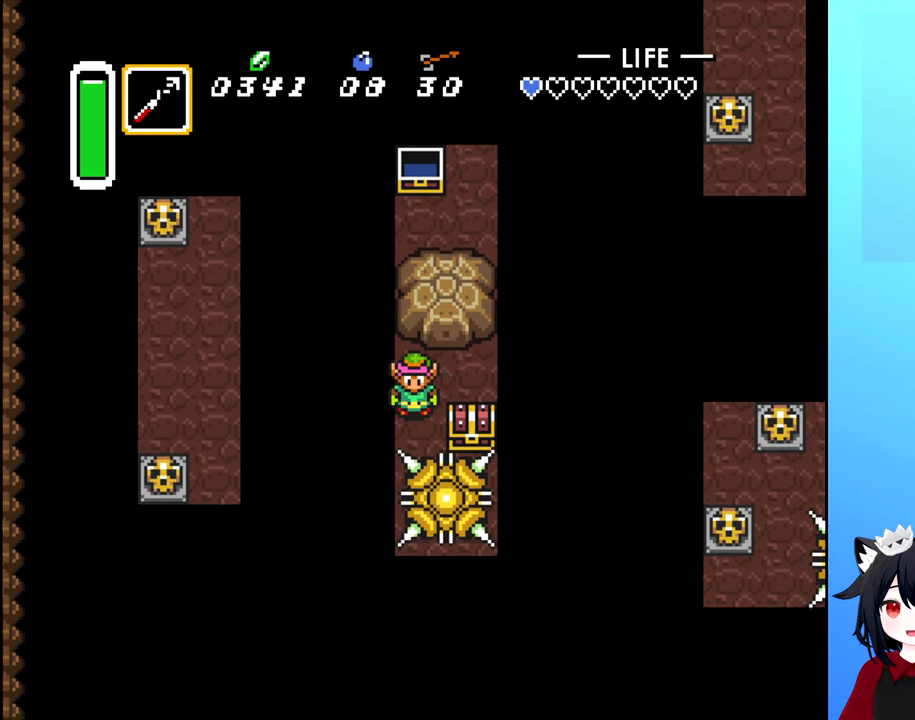
{"buttons": [], "events": []}
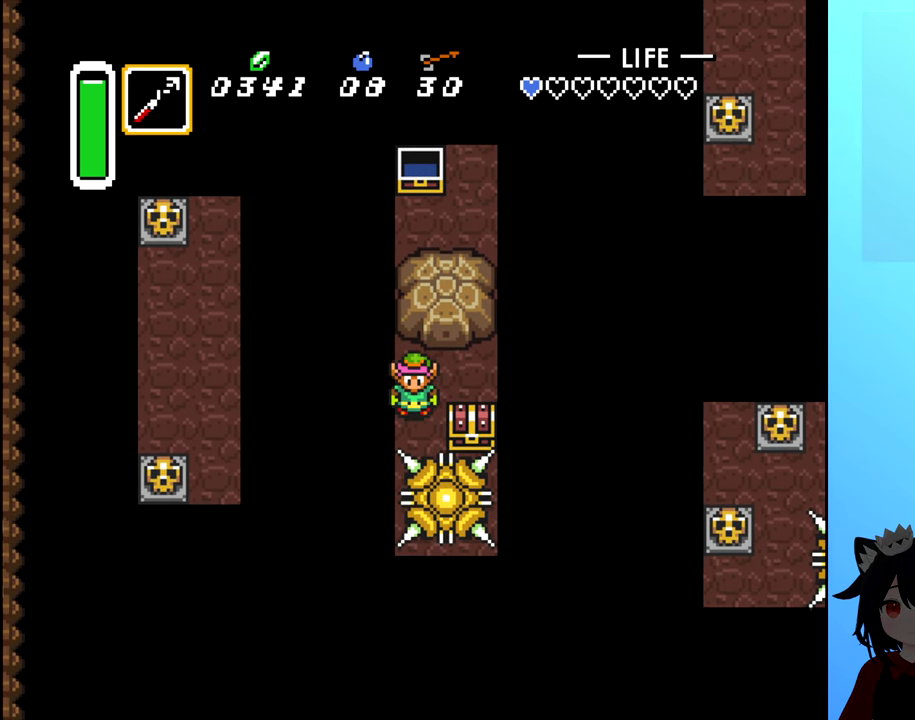
{"buttons": ["DPAD_RIGHT"], "events": [[33, "DPAD_DOWN", "down"], [117, "DPAD_DOWN", "up"], [433, "DPAD_RIGHT", "down"]]}
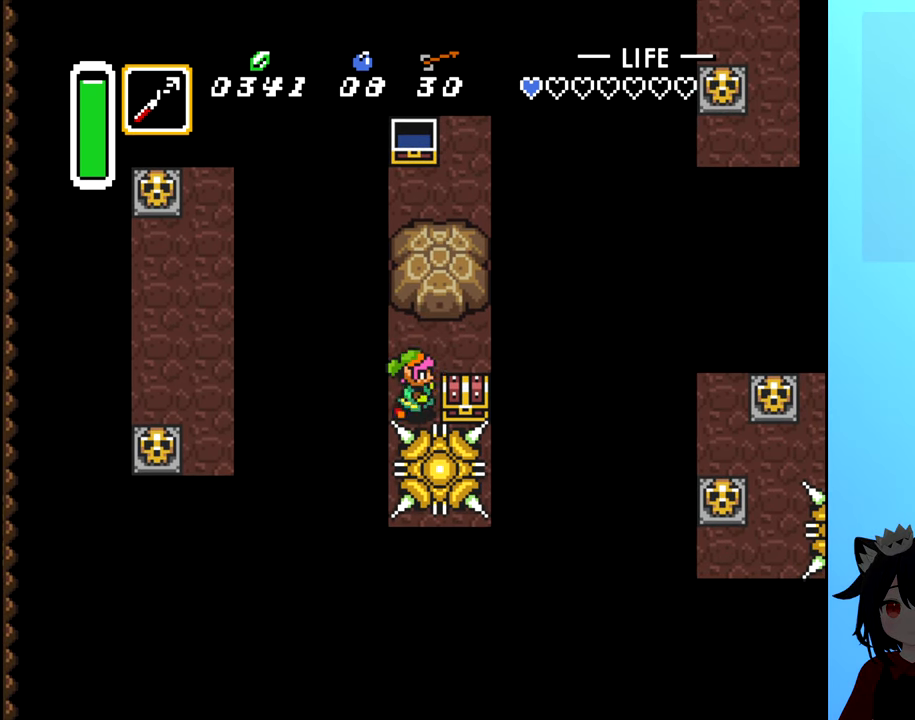
{"buttons": ["A"], "events": [[17, "DPAD_RIGHT", "up"], [500, "A", "down"]]}
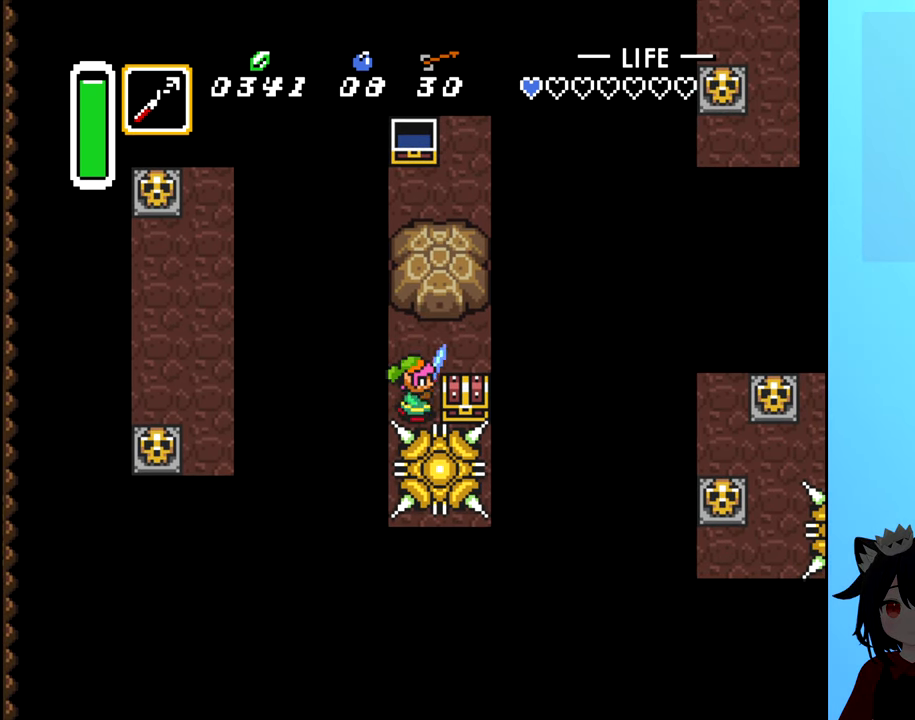
{"buttons": ["B"], "events": [[100, "A", "up"], [417, "B", "down"]]}
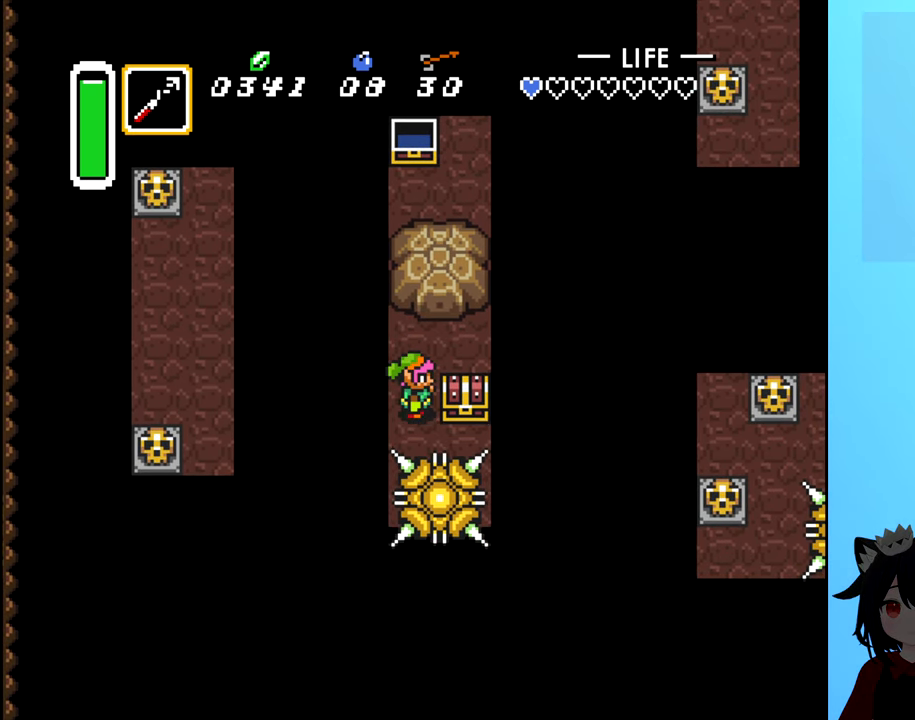
{"buttons": [], "events": [[17, "B", "up"]]}
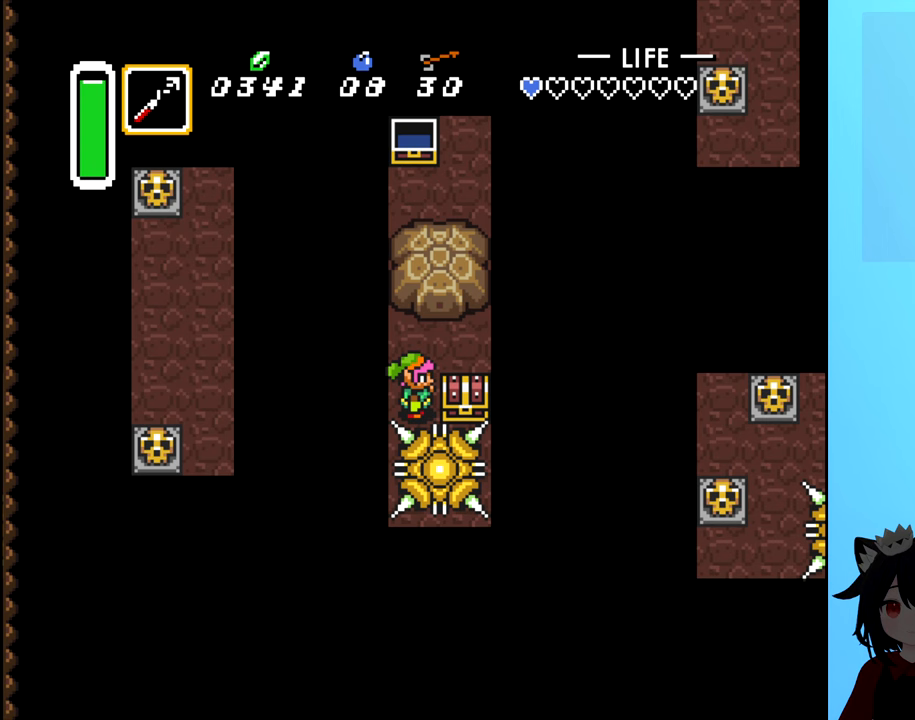
{"buttons": [], "events": [[100, "DPAD_UP", "down"], [334, "DPAD_RIGHT", "down"], [367, "DPAD_UP", "up"], [484, "DPAD_RIGHT", "up"]]}
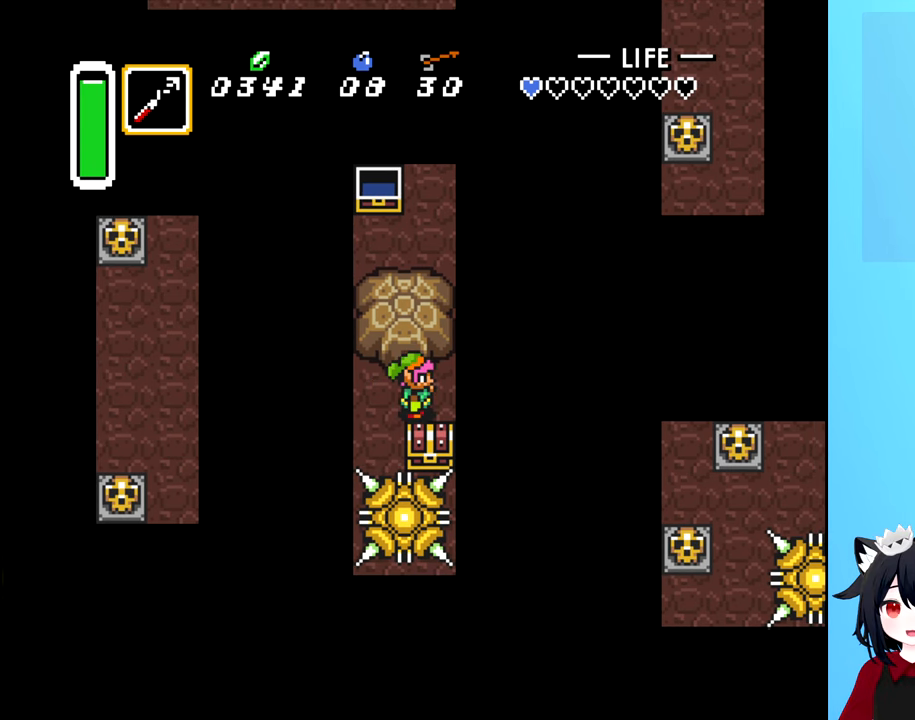
{"buttons": [], "events": []}
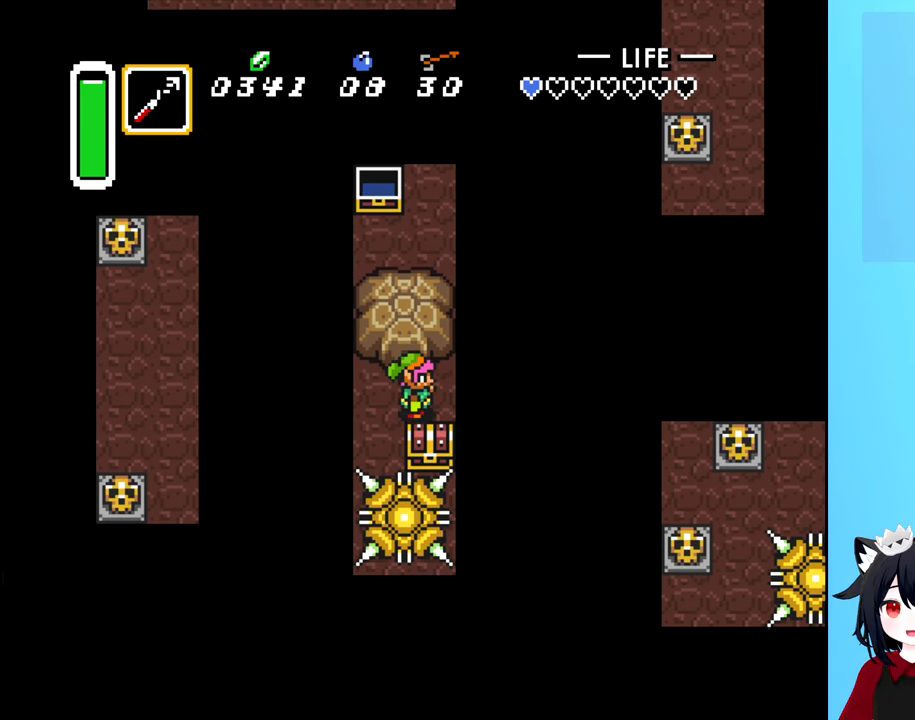
{"buttons": [], "events": []}
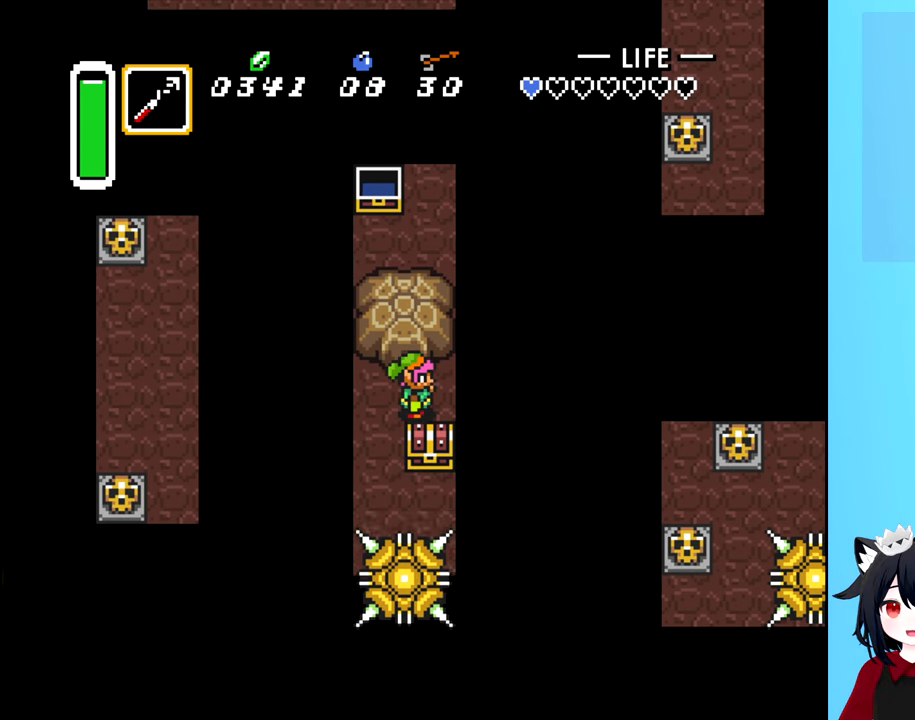
{"buttons": [], "events": []}
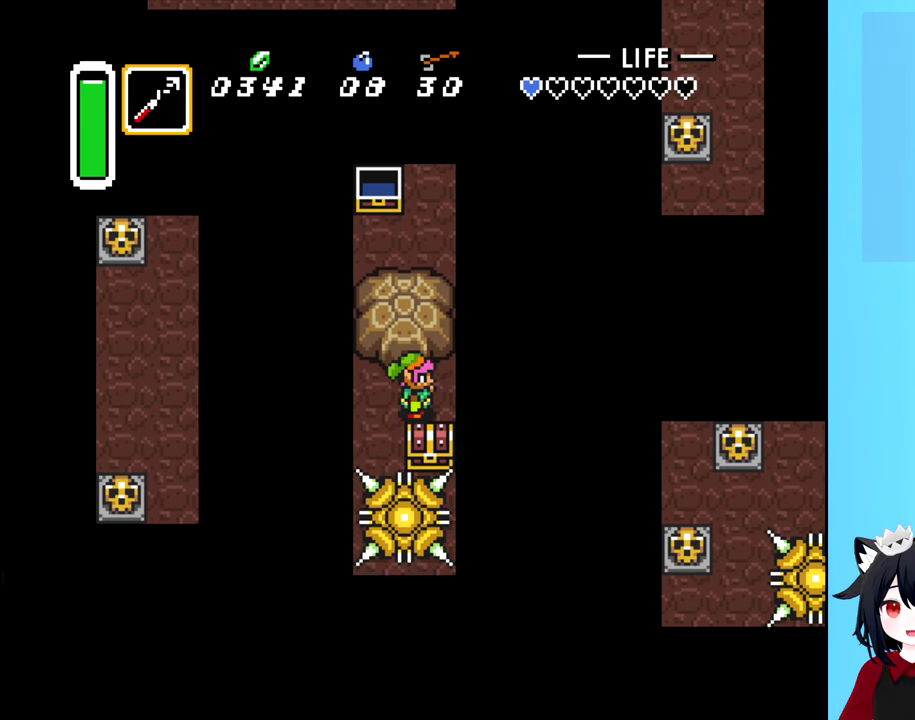
{"buttons": [], "events": []}
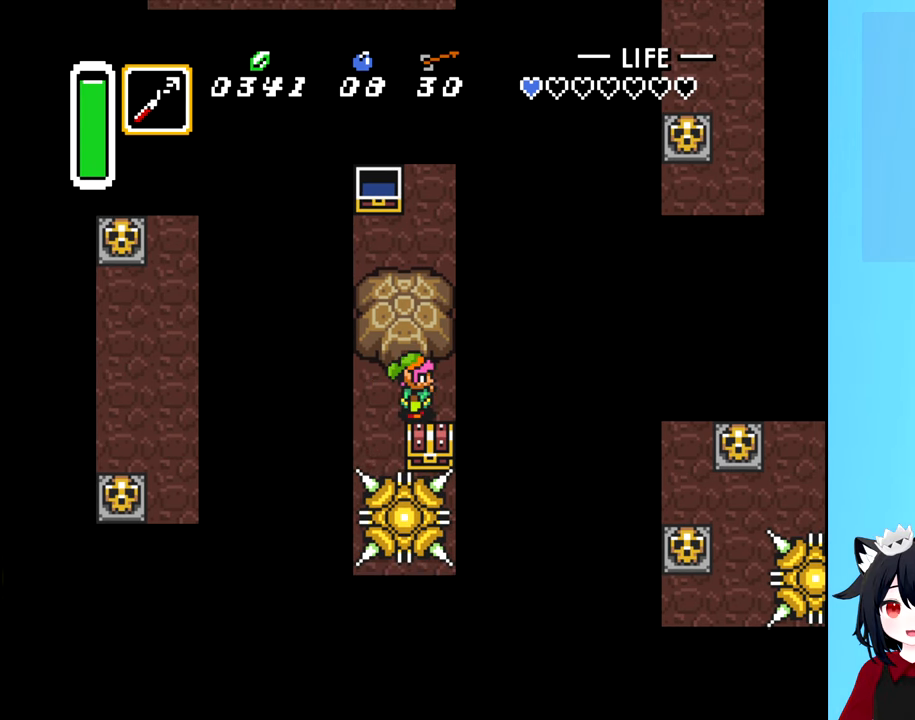
{"buttons": [], "events": []}
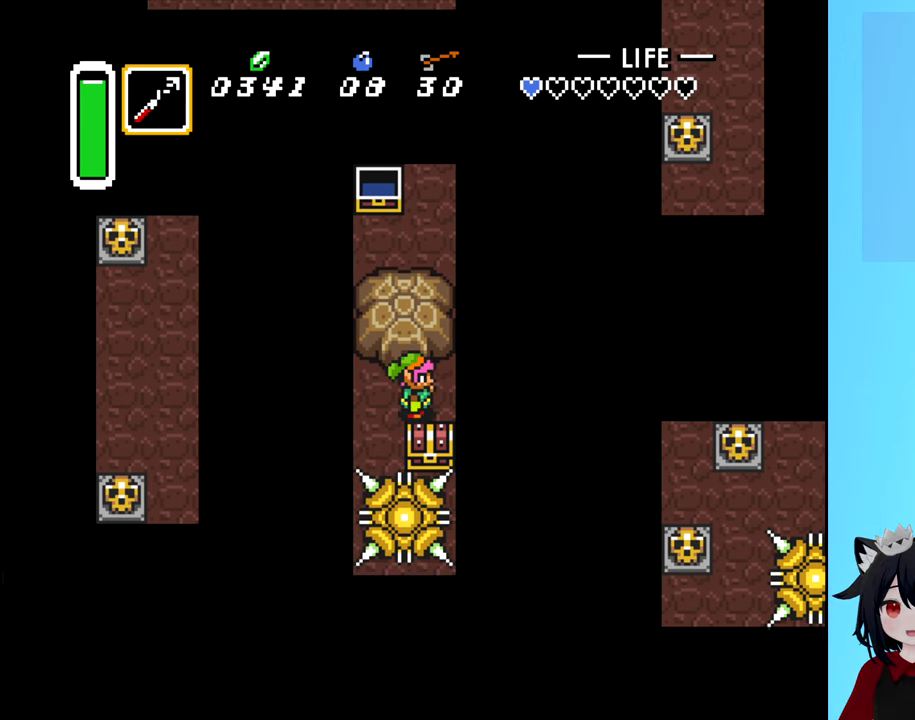
{"buttons": [], "events": []}
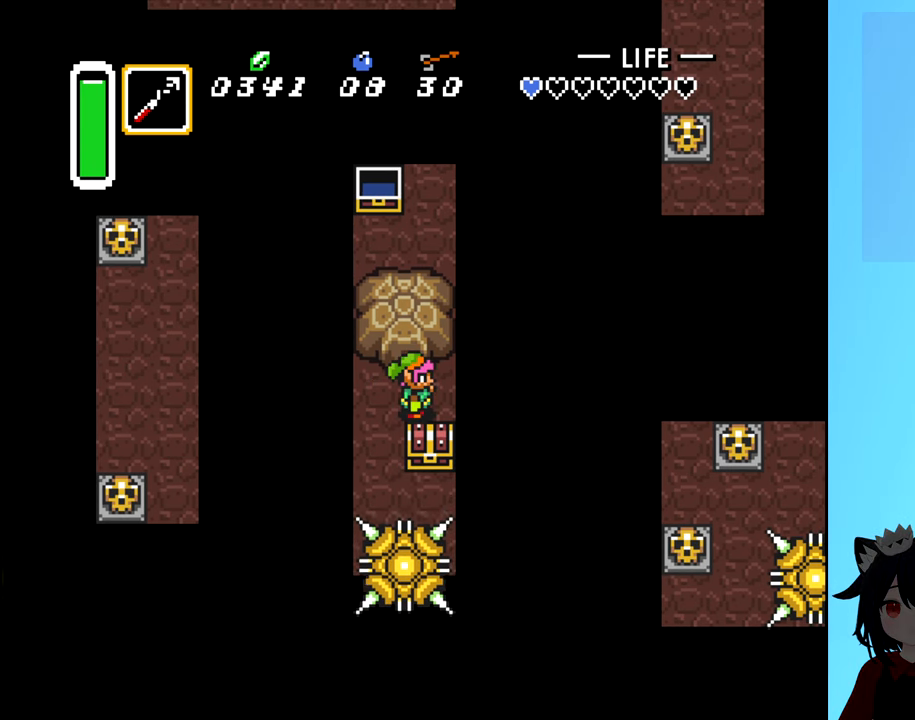
{"buttons": ["DPAD_LEFT"], "events": [[500, "DPAD_LEFT", "down"]]}
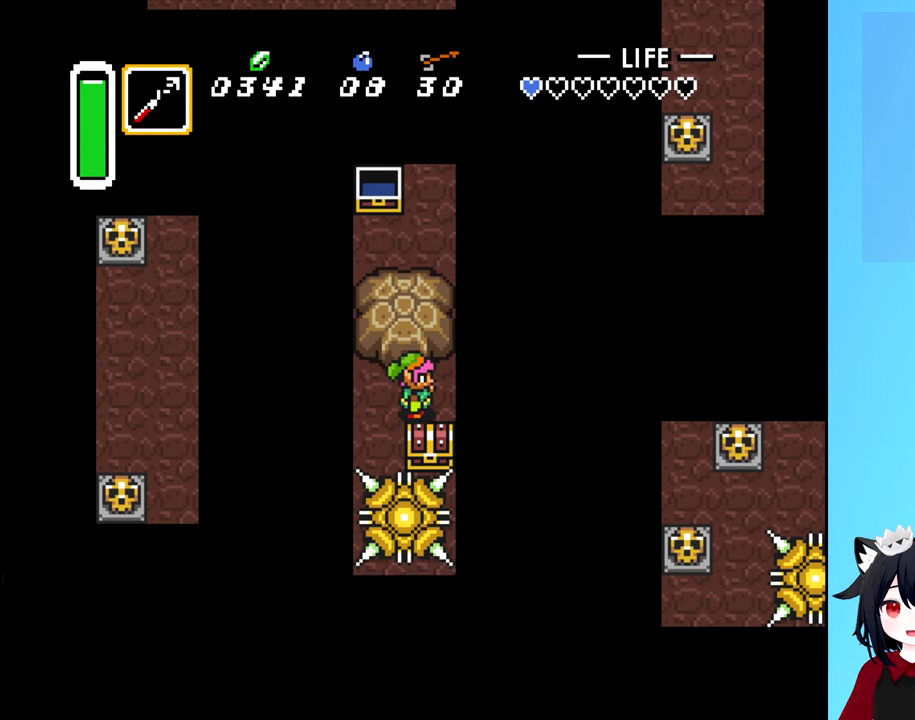
{"buttons": [], "events": [[167, "DPAD_LEFT", "up"]]}
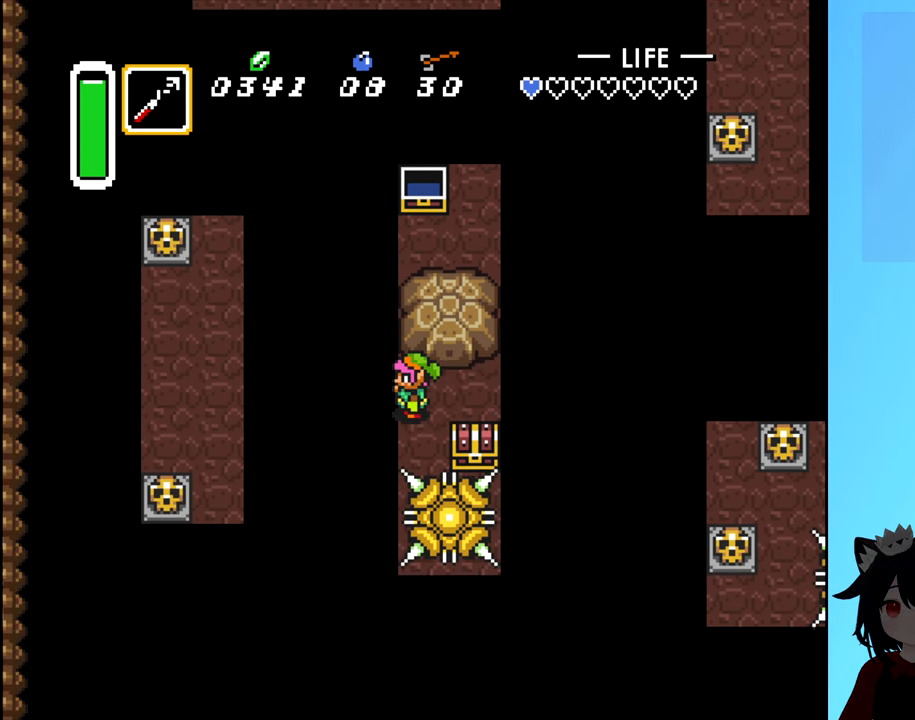
{"buttons": [], "events": [[150, "DPAD_RIGHT", "down"], [283, "DPAD_RIGHT", "up"]]}
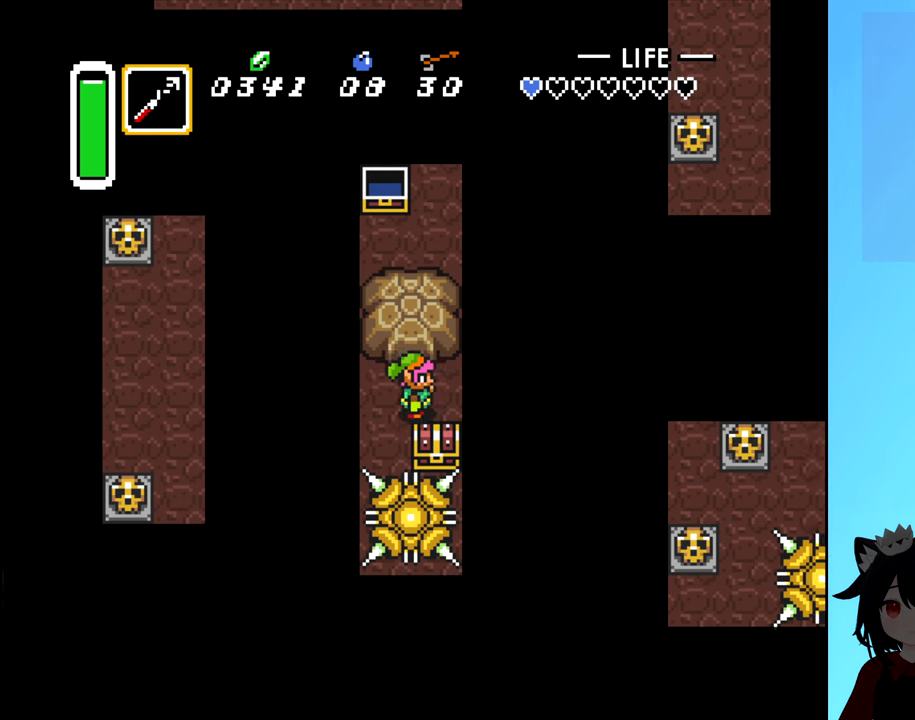
{"buttons": [], "events": [[16, "DPAD_LEFT", "down"], [100, "DPAD_LEFT", "up"]]}
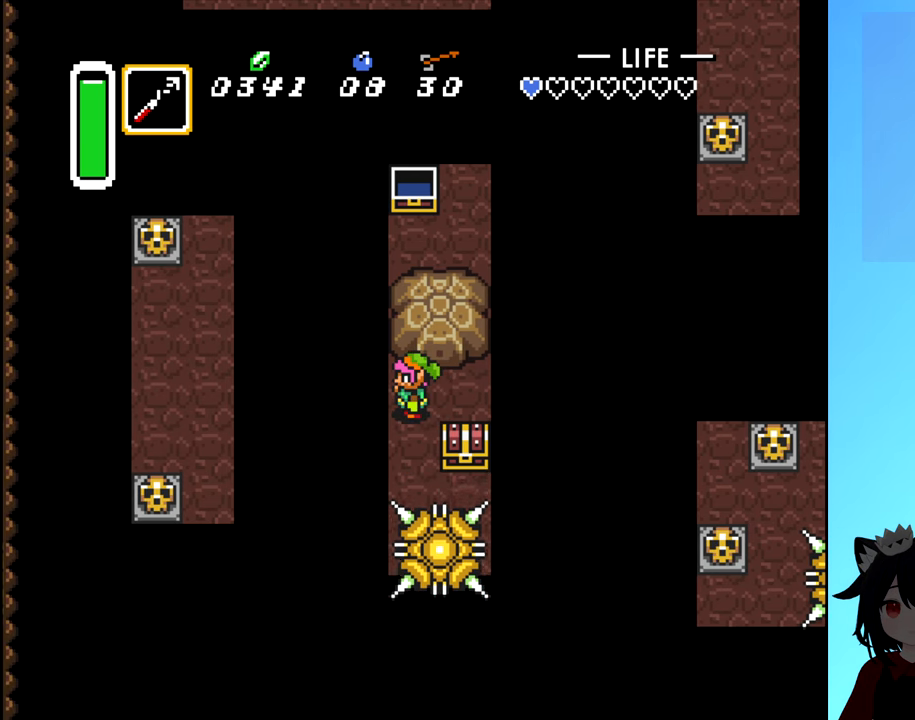
{"buttons": [], "events": []}
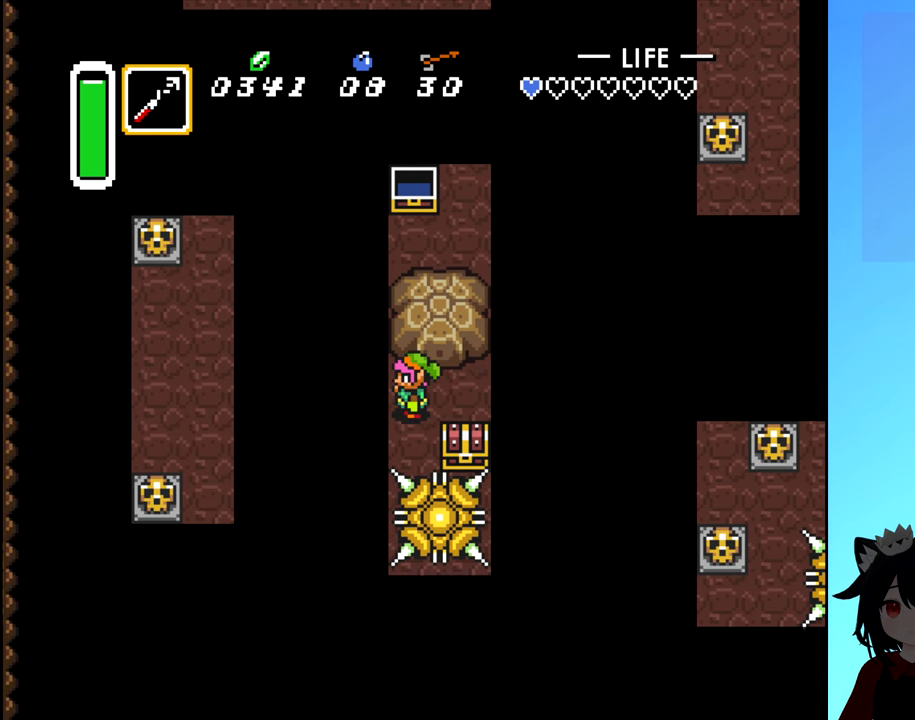
{"buttons": [], "events": []}
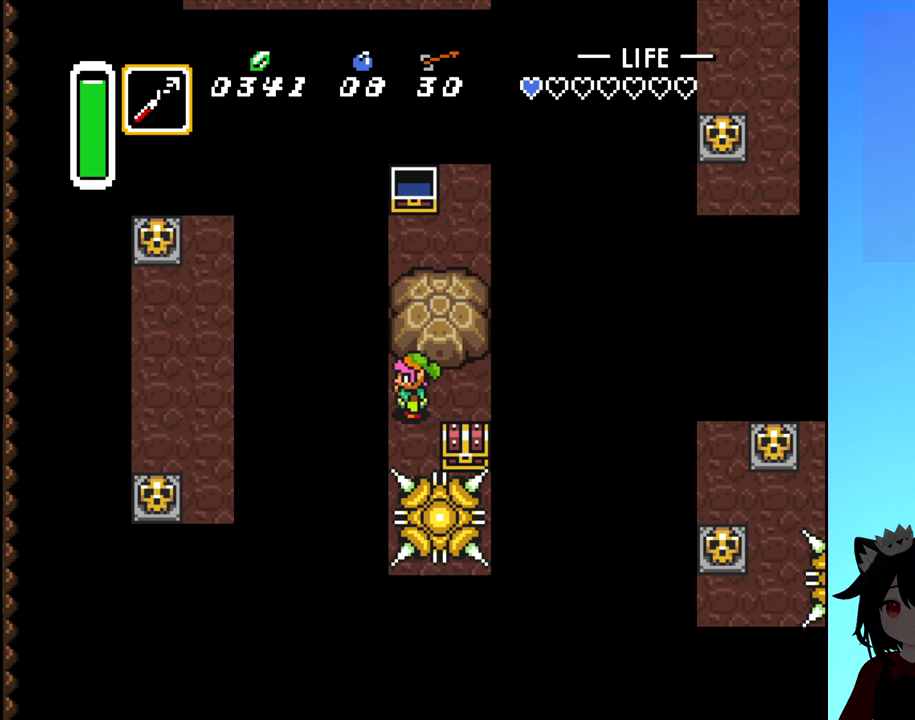
{"buttons": [], "events": []}